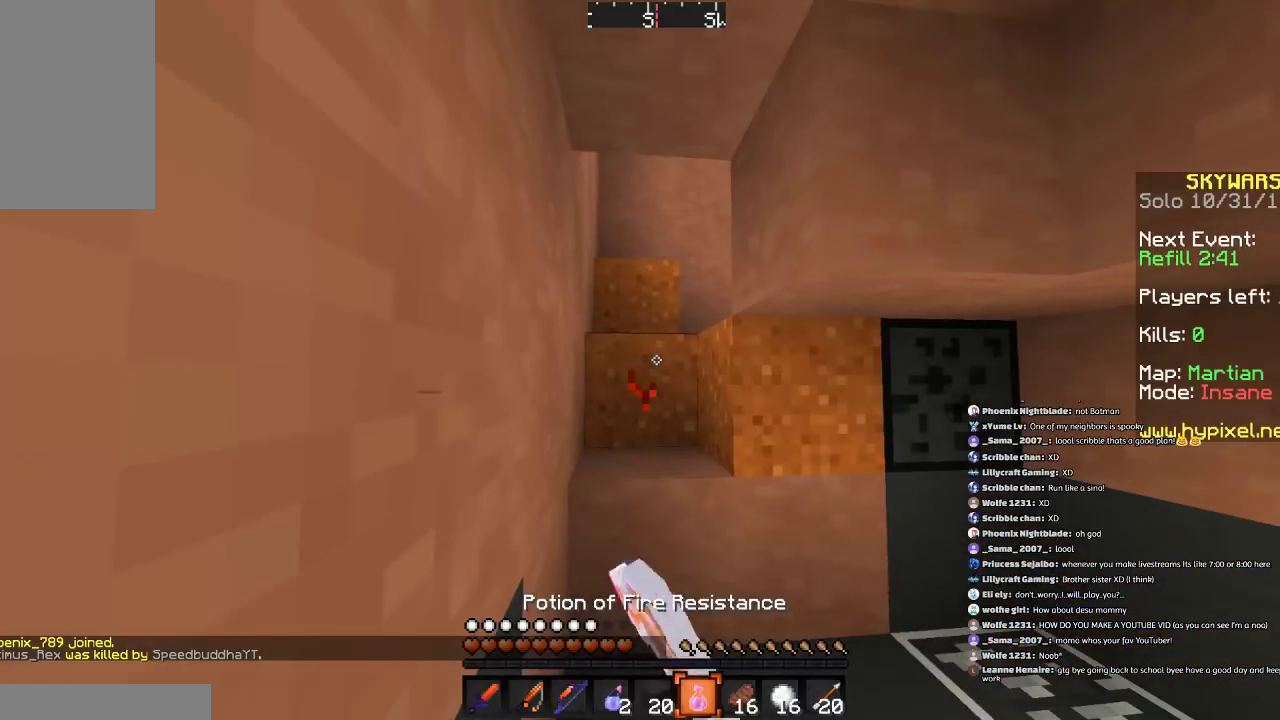
Gameplay with keyboard and mouse; each line is a JSON object with the keys and mouse buttons held at the frame after it. "events" lists presses ("down") and releases ("up") of "a", "d", "s", "space", "w", "mouse_left" and "mouse_right" between this image and that frame as [ms after this image, input, new state], when the widget could be followed in between. "mouse_left", "mouse_right" = the "left", "right" buttons of the "mouse" list. No other keys are recorded. Fast repeated clicks can show as one long hold. Mouse movement is not recorded.
{"keys": ["w"], "mouse": ["right"], "events": [[34, "mouse_left", "up"], [134, "w", "down"]]}
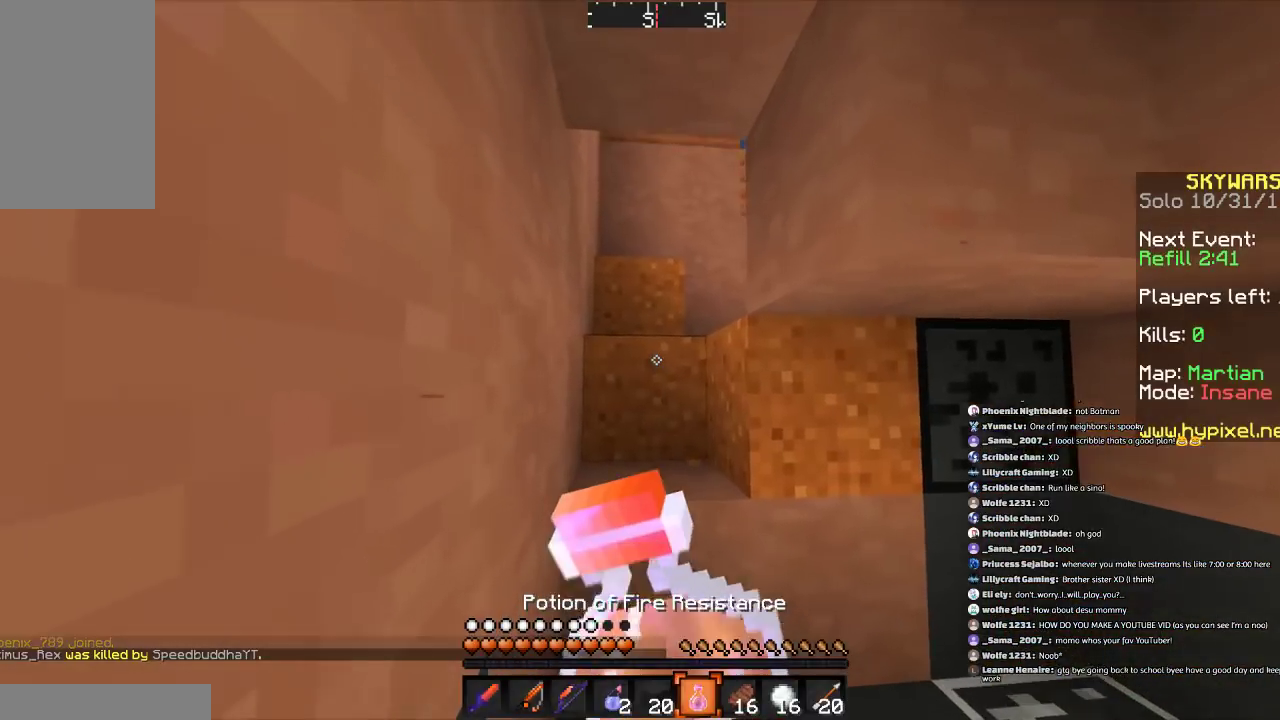
{"keys": ["a", "w"], "mouse": ["right"], "events": [[400, "a", "down"]]}
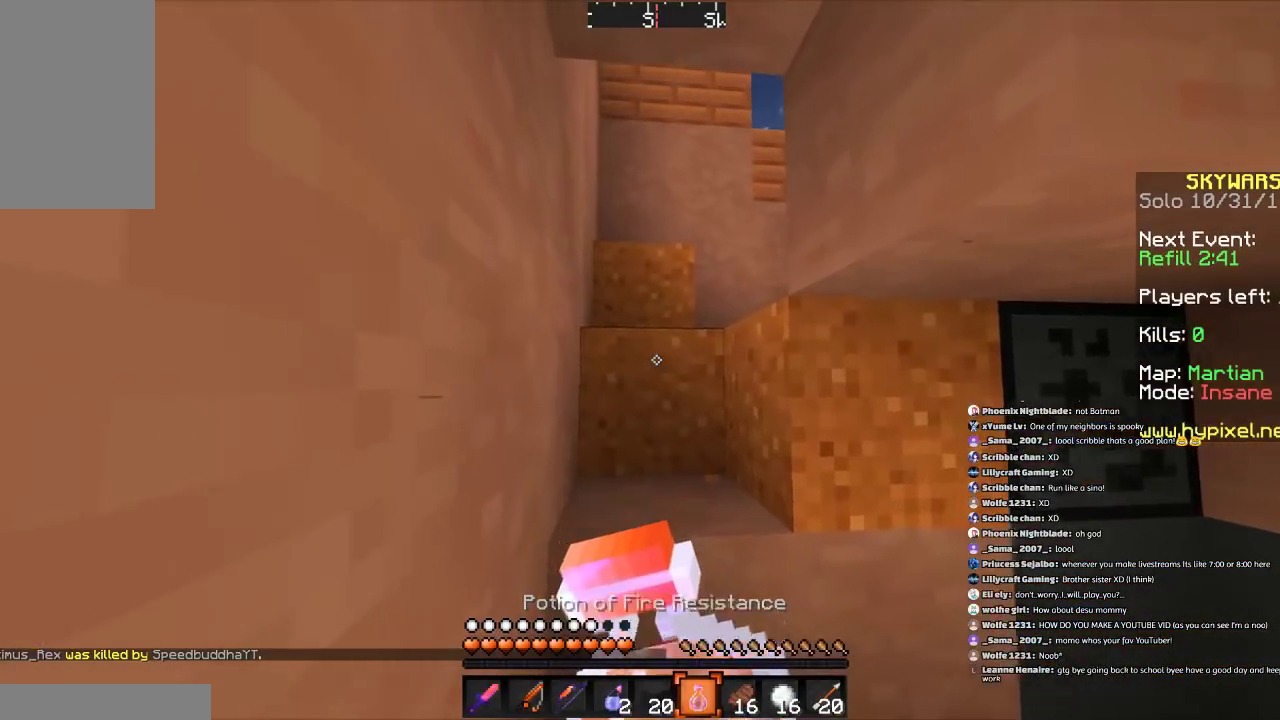
{"keys": ["w"], "mouse": ["right"], "events": [[101, "a", "up"]]}
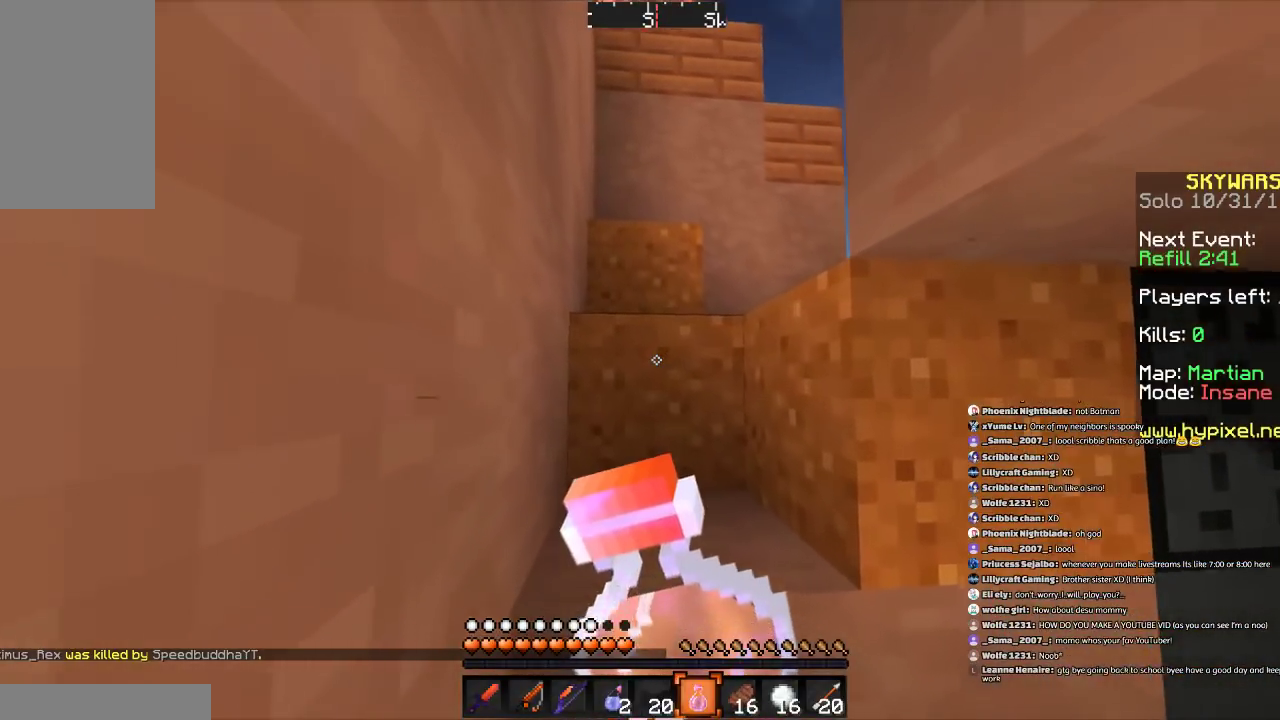
{"keys": ["space", "w"], "mouse": ["right"], "events": [[300, "space", "down"]]}
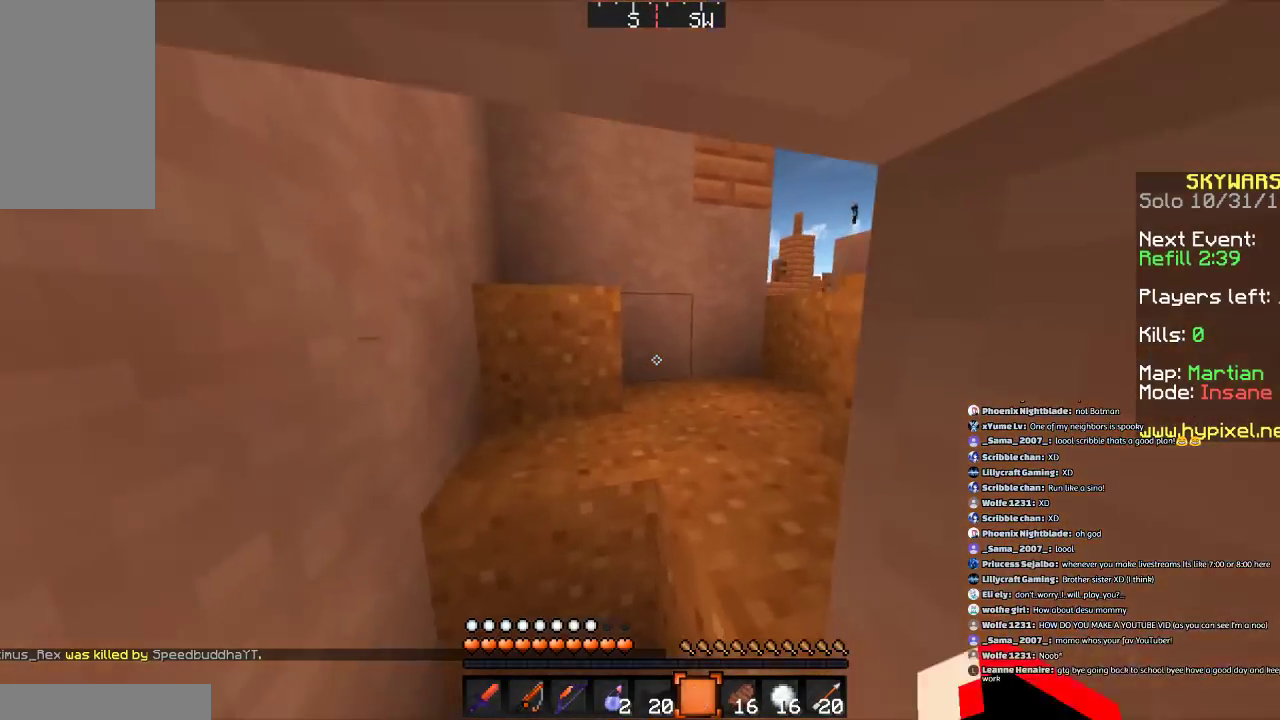
{"keys": ["a", "space", "w"], "mouse": [], "events": [[101, "mouse_right", "up"], [301, "space", "up"], [401, "a", "down"], [501, "space", "down"]]}
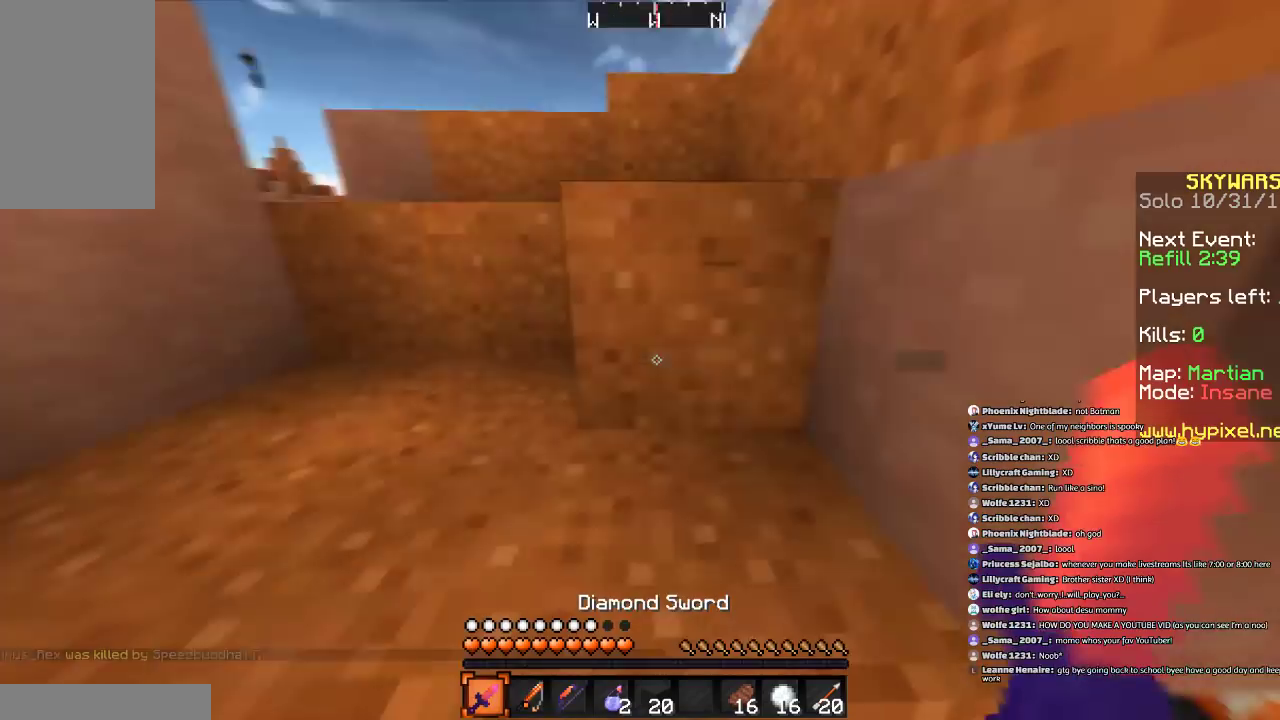
{"keys": ["space", "w"], "mouse": [], "events": [[234, "d", "down"], [234, "space", "up"], [300, "a", "up"], [334, "d", "up"], [500, "space", "down"]]}
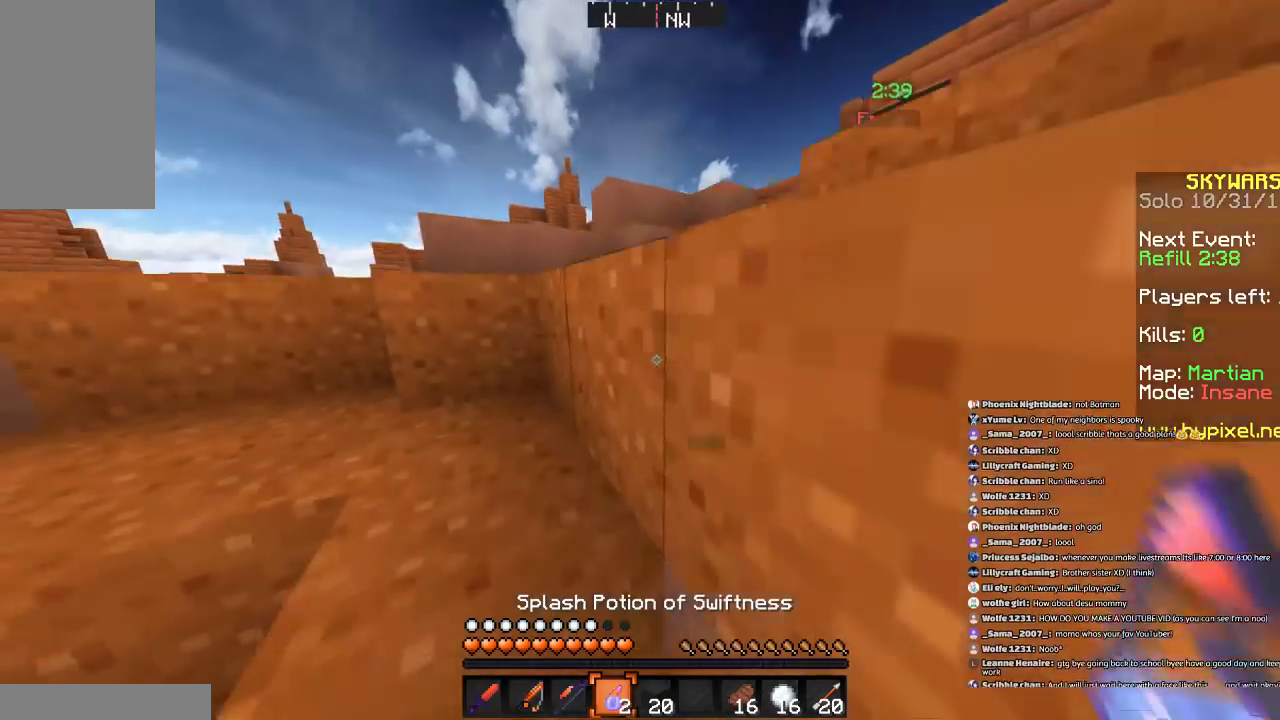
{"keys": ["a", "w"], "mouse": [], "events": [[201, "a", "down"], [334, "space", "up"]]}
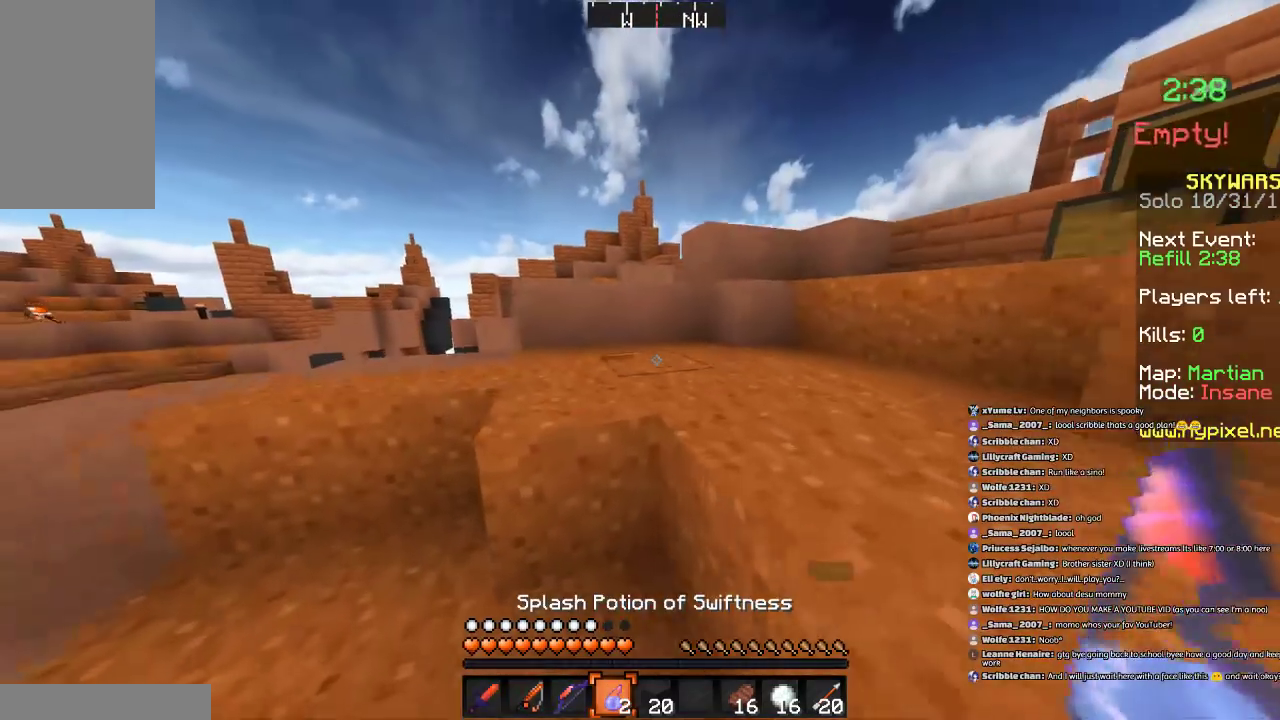
{"keys": ["d", "w"], "mouse": [], "events": [[33, "a", "up"], [300, "space", "down"], [334, "d", "down"], [500, "space", "up"]]}
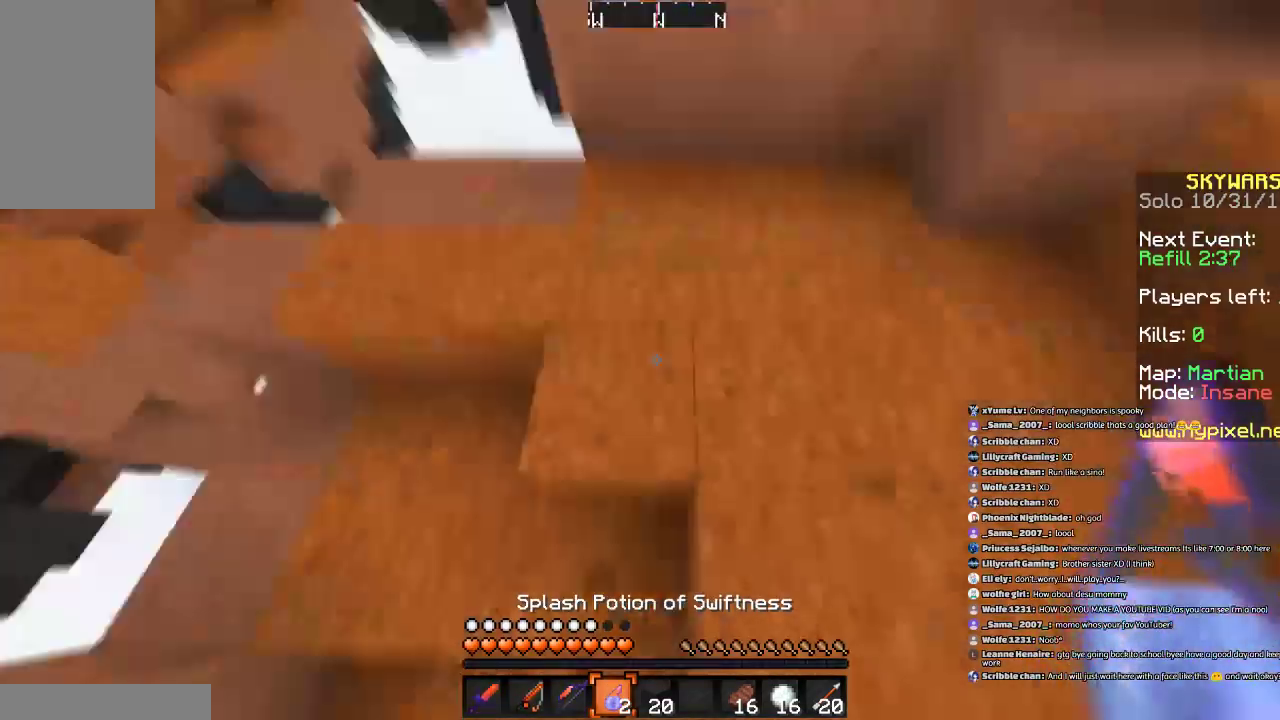
{"keys": ["w"], "mouse": [], "events": [[134, "mouse_right", "down"], [201, "mouse_right", "up"], [401, "d", "up"]]}
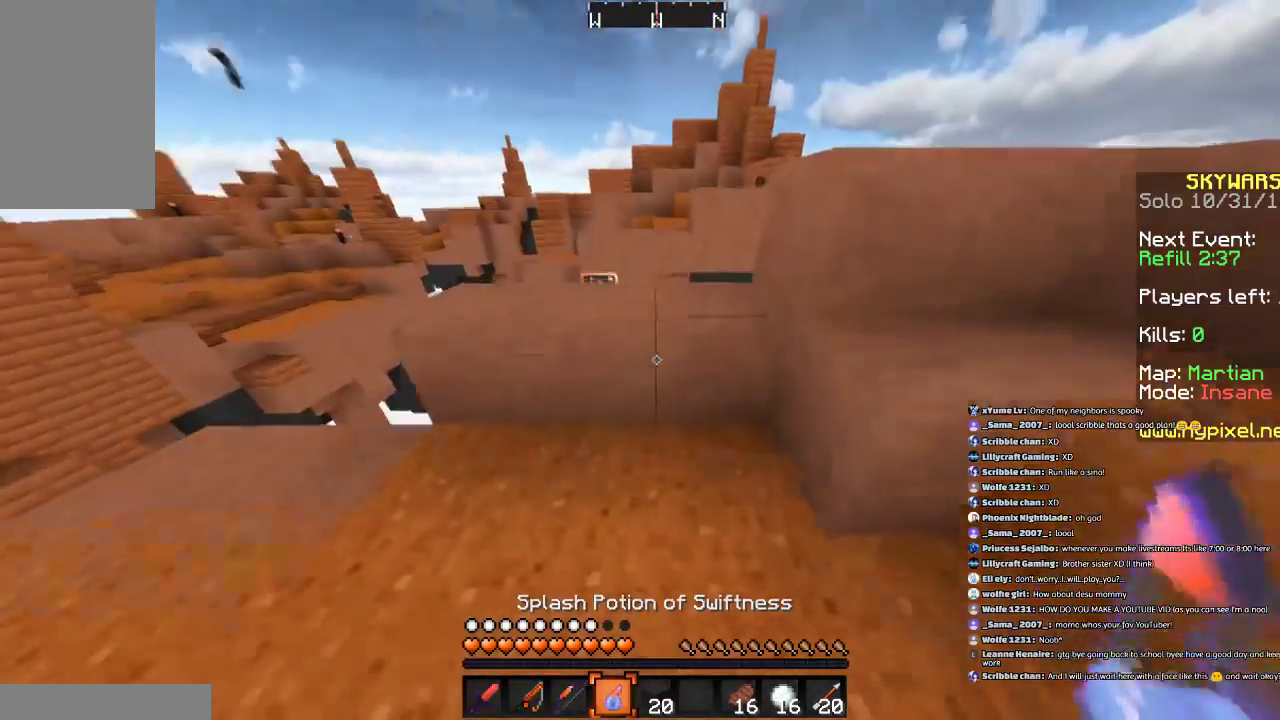
{"keys": [], "mouse": [], "events": [[400, "w", "up"]]}
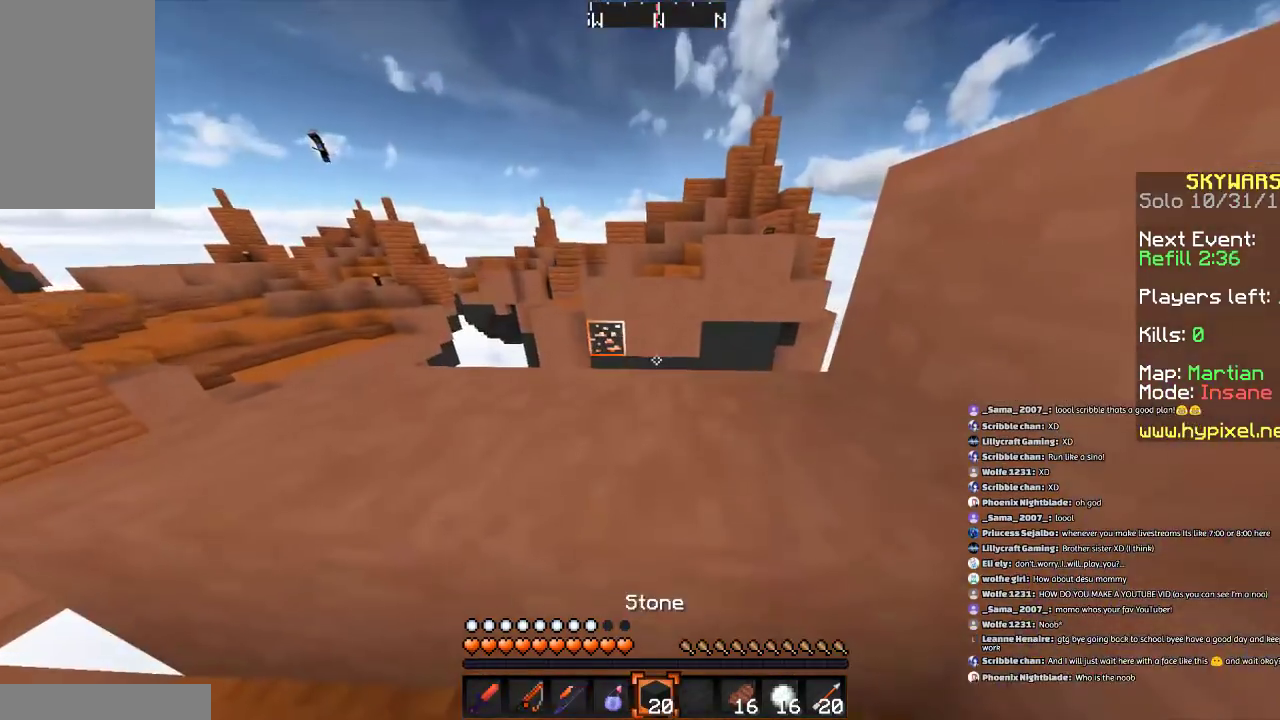
{"keys": ["w"], "mouse": [], "events": [[134, "d", "down"], [134, "w", "down"], [201, "d", "up"], [201, "space", "down"], [401, "space", "up"]]}
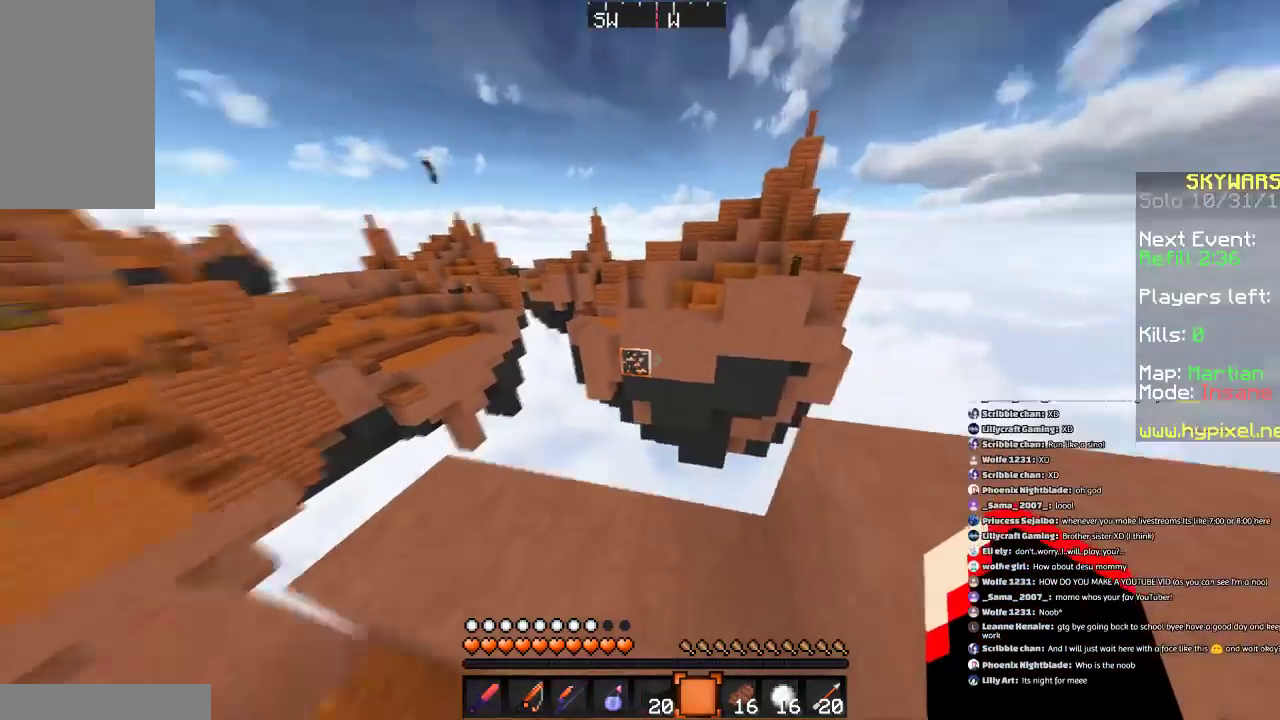
{"keys": ["d", "s"], "mouse": [], "events": [[200, "w", "up"], [334, "d", "down"], [334, "s", "down"]]}
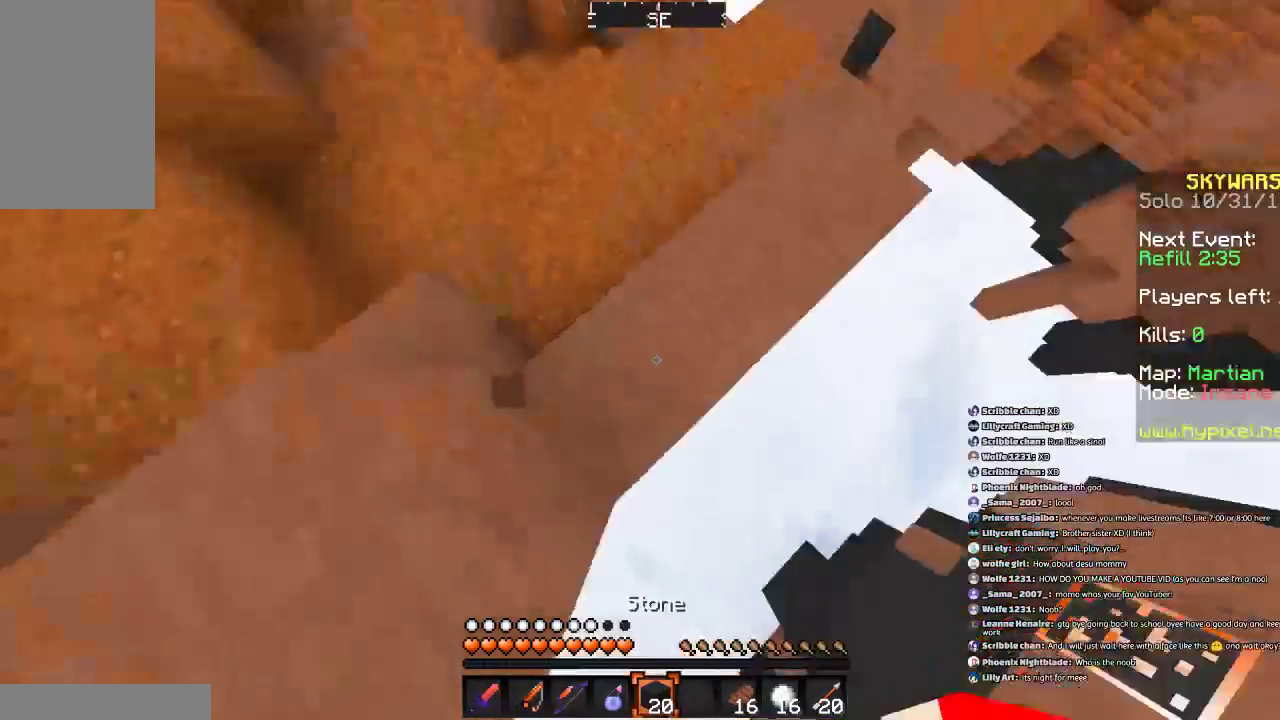
{"keys": ["a", "d", "s"], "mouse": [], "events": [[201, "a", "down"], [401, "a", "up"], [401, "mouse_right", "down"], [501, "a", "down"], [501, "mouse_right", "up"]]}
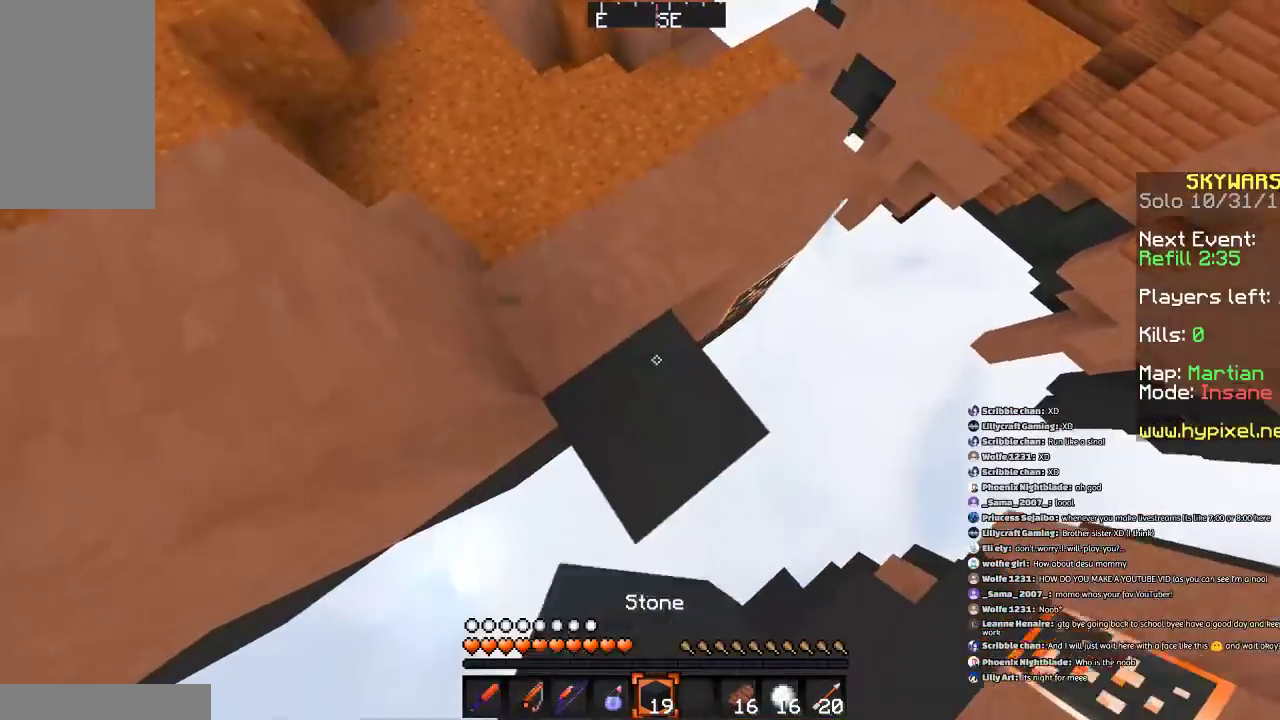
{"keys": ["d", "s"], "mouse": ["right"], "events": [[133, "a", "up"], [434, "mouse_right", "down"]]}
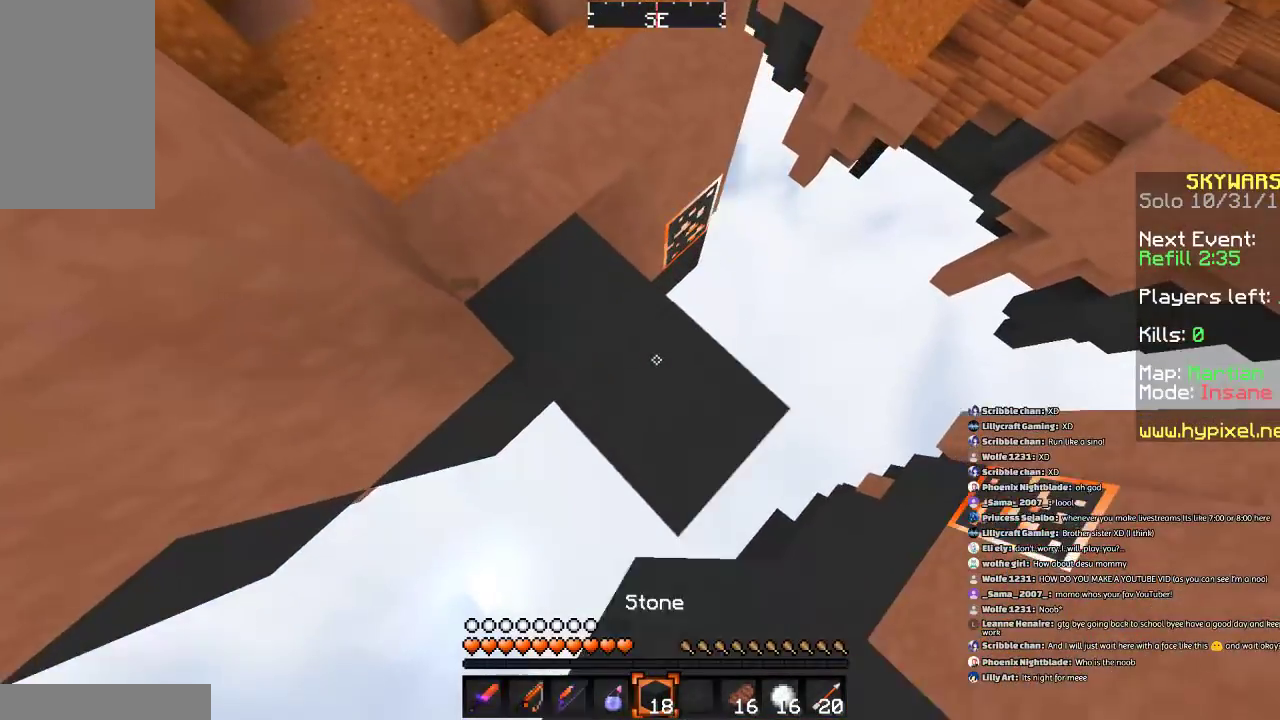
{"keys": ["d", "s"], "mouse": [], "events": [[34, "mouse_right", "up"], [234, "mouse_right", "down"], [401, "mouse_right", "up"]]}
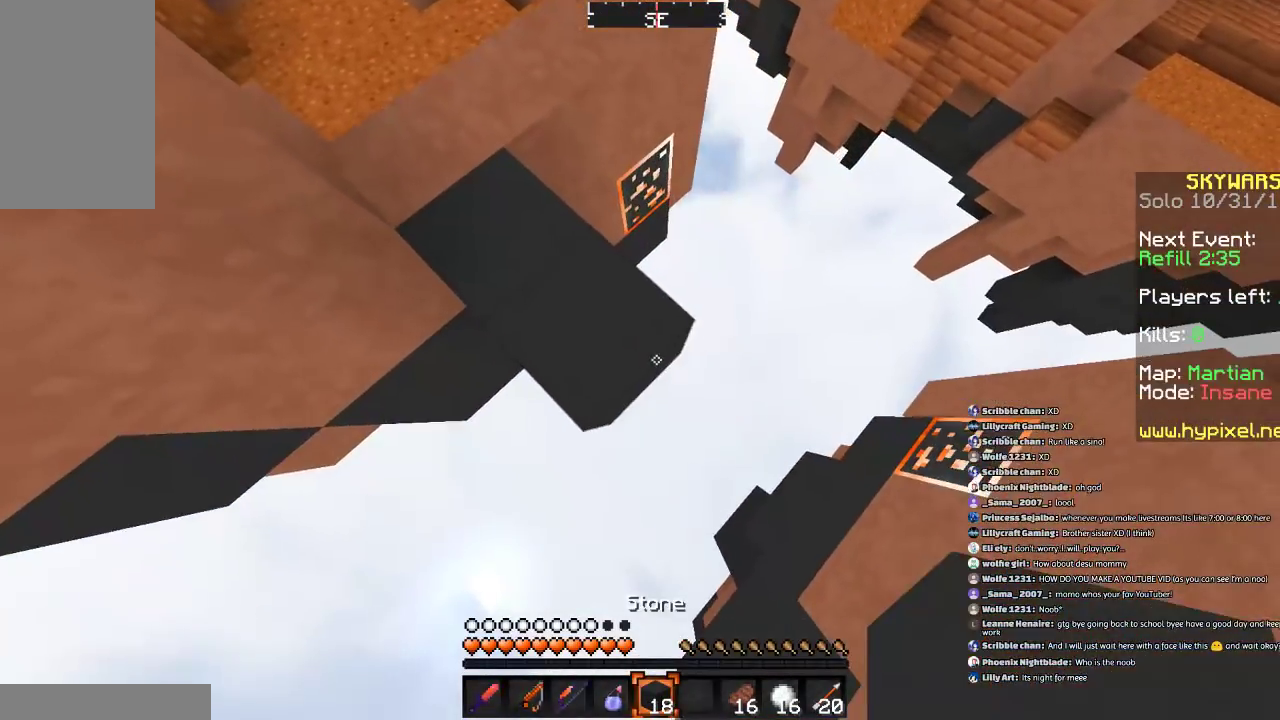
{"keys": ["a", "s"], "mouse": [], "events": [[33, "mouse_right", "down"], [133, "mouse_right", "up"], [334, "a", "down"], [434, "d", "up"]]}
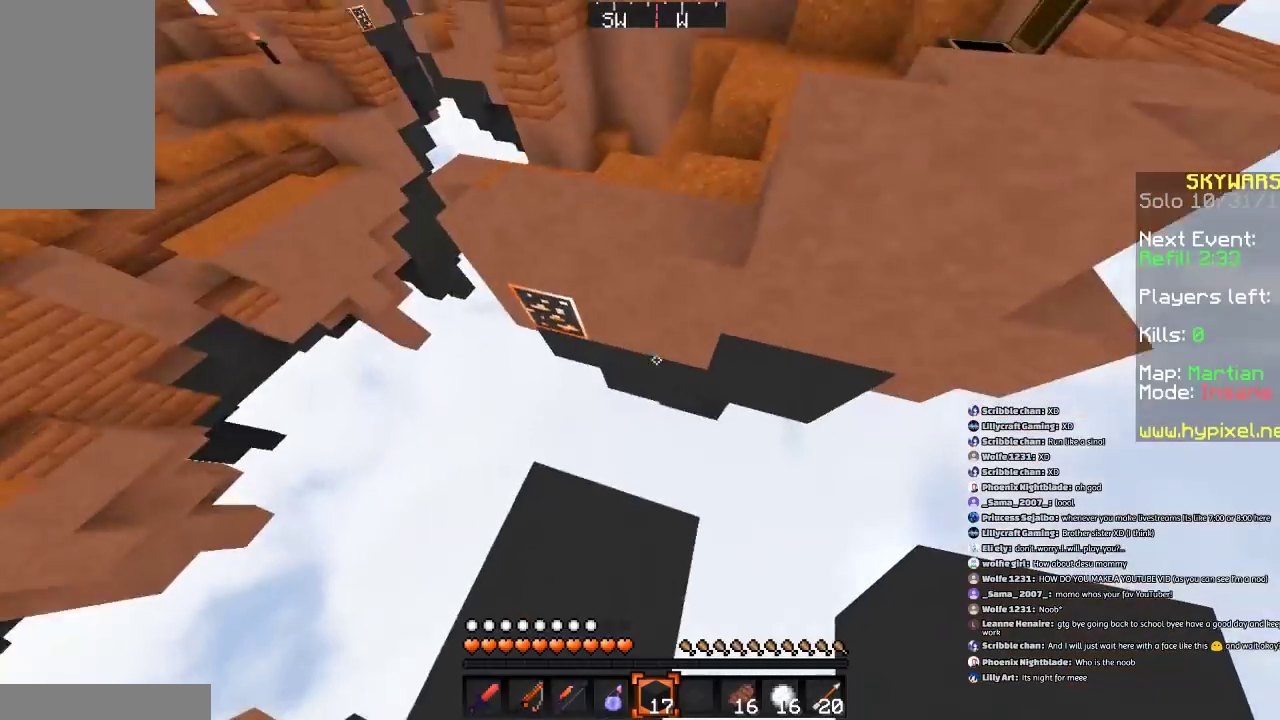
{"keys": ["w"], "mouse": [], "events": [[301, "s", "up"], [434, "a", "up"], [434, "w", "down"]]}
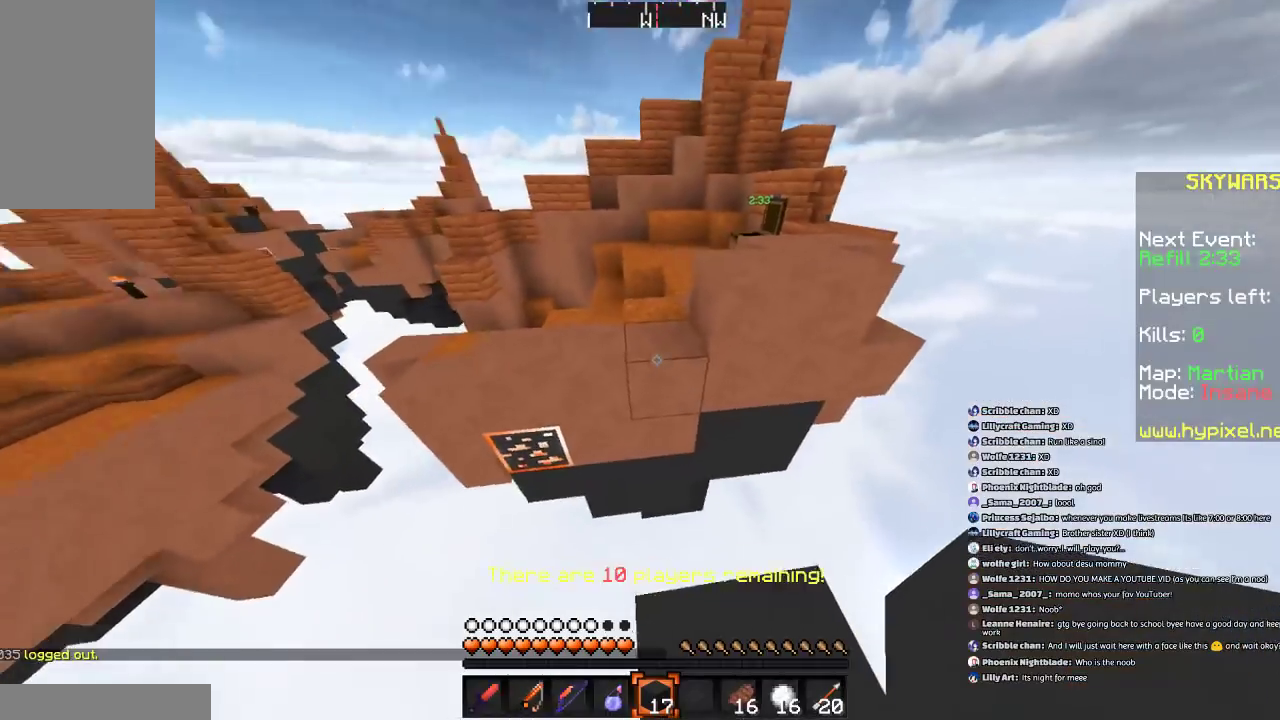
{"keys": ["w"], "mouse": [], "events": [[100, "space", "down"], [400, "space", "up"]]}
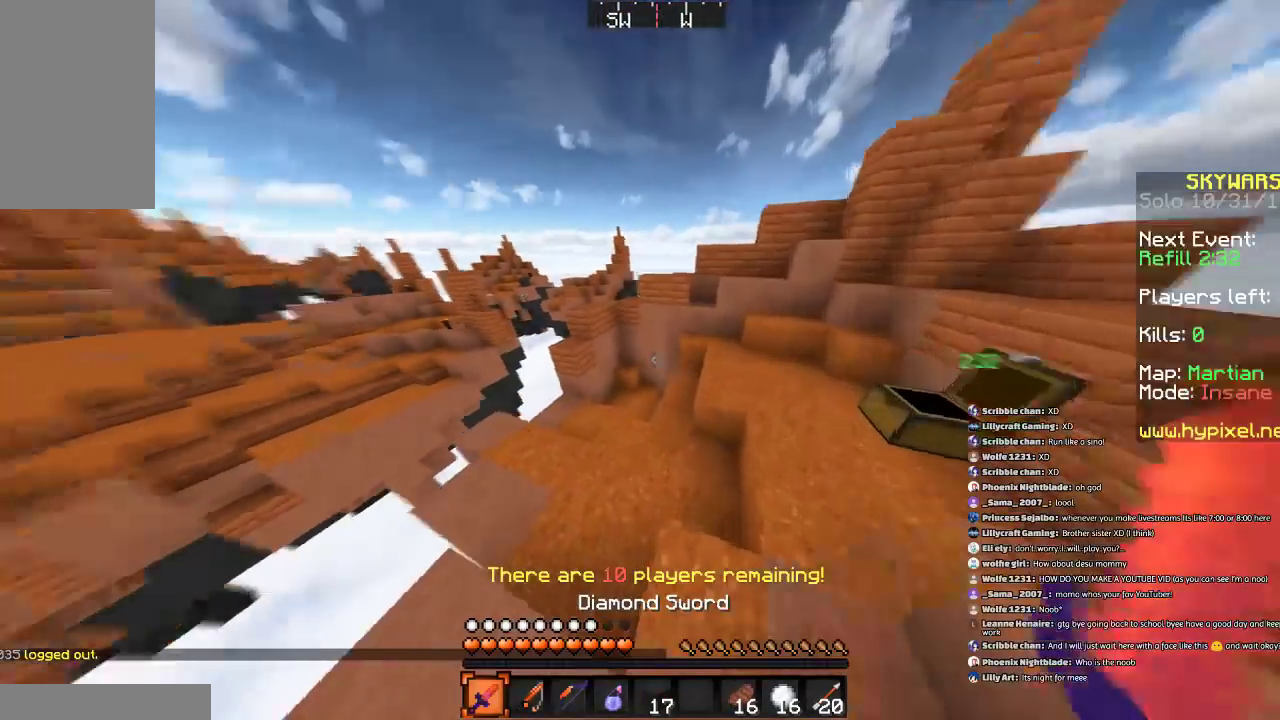
{"keys": [], "mouse": [], "events": [[34, "d", "down"], [134, "w", "up"], [234, "d", "up"]]}
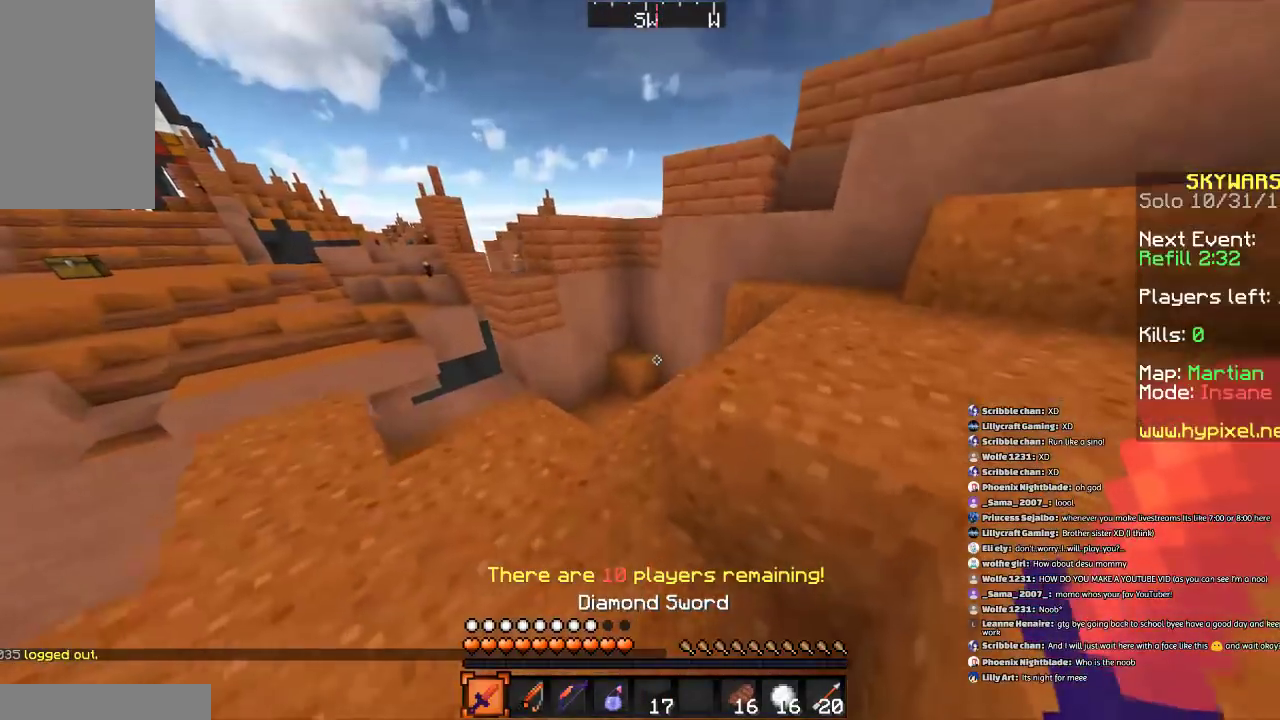
{"keys": ["d"], "mouse": [], "events": [[133, "d", "down"], [133, "s", "down"], [234, "space", "down"], [400, "space", "up"], [434, "s", "up"]]}
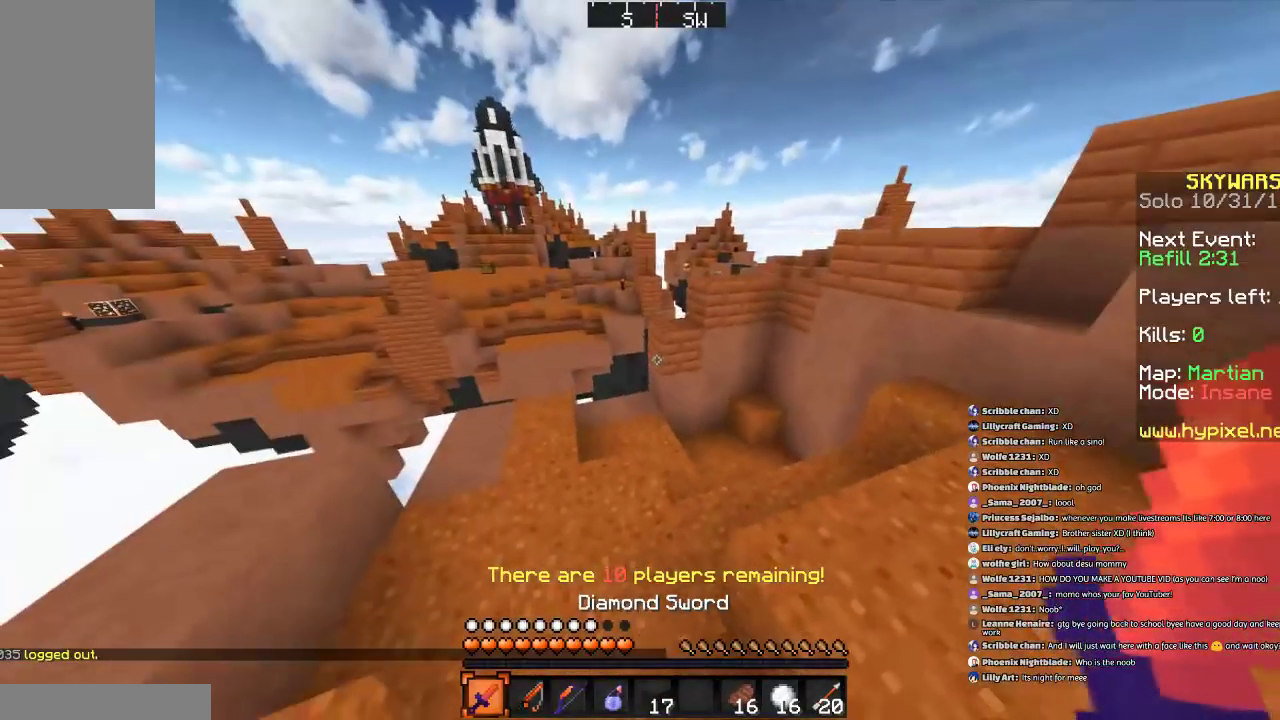
{"keys": [], "mouse": [], "events": [[101, "d", "up"]]}